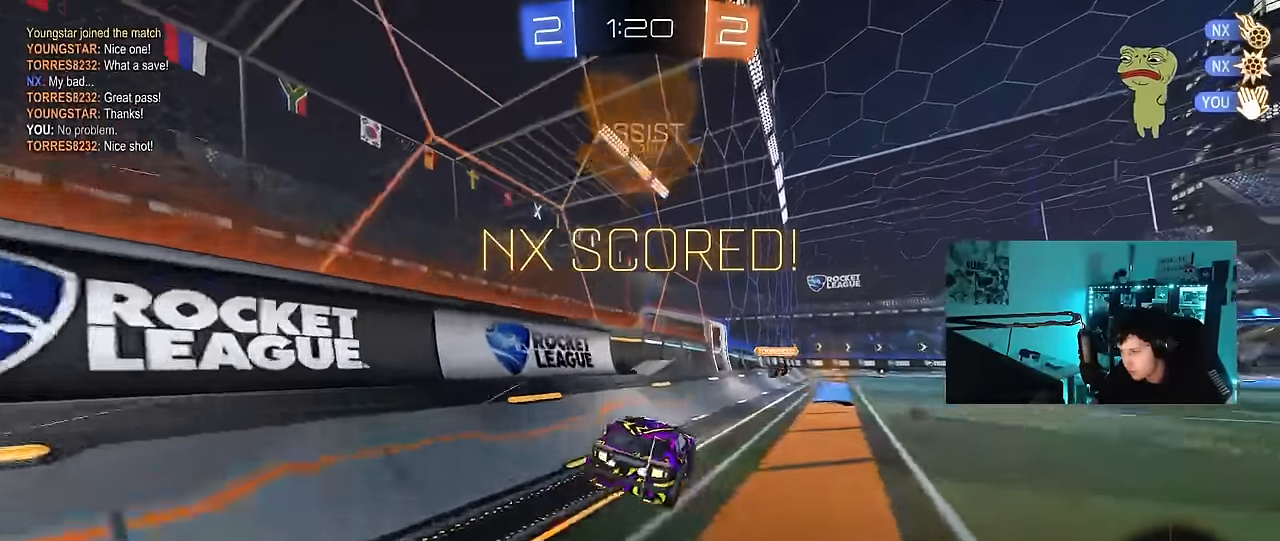
Gameplay with keyboard and mouse; each line is a JSON object with the keys and mouse buttons held at the frame after it. "events" lists presses ("down") and releases ("up") of "1", "2", "3", "4", "5", "a", "alt", "c", "caps_lock", "ctrl", "d", "e", "f", "g", "q", "r", "s", "shift", "space", "t", "tab", "v", "w", "x", "z", "mouse_left", "mouse_wheel" and "mouse_right" between this image and that frame as [ms after this image, input, new state], when the widget could be followed in between. "mouse_left", "mouse_wheel", "mouse_right" = the "left", "wheel", "right" buttons of the "mouse" list. No other keys are recorded. "wheel" means that the mouse wheel is clicked or scrolled. "mouse_move" is the direction in which the mouse moves at that frame (one of eight, or "still"), when it could be read.
{"keys": ["d", "shift", "w"], "mouse": ["left", "right"], "mouse_move": "still", "events": [[267, "a", "down"], [267, "d", "up"], [317, "mouse_left", "down"], [317, "mouse_right", "down"], [467, "mouse_right", "up"], [500, "a", "up"], [500, "d", "down"], [500, "mouse_right", "down"], [500, "w", "down"]]}
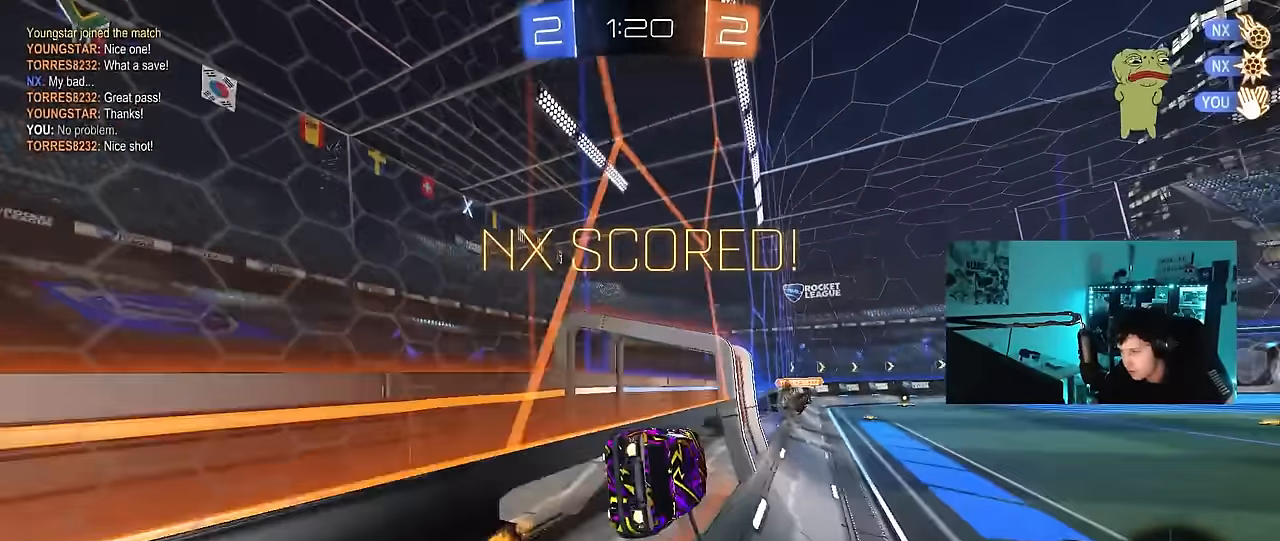
{"keys": [], "mouse": [], "mouse_move": "up", "events": [[50, "d", "up"], [150, "mouse_right", "up"], [200, "mouse_right", "down"], [250, "mouse_left", "up"], [333, "shift", "up"], [333, "w", "up"], [383, "mouse_right", "up"]]}
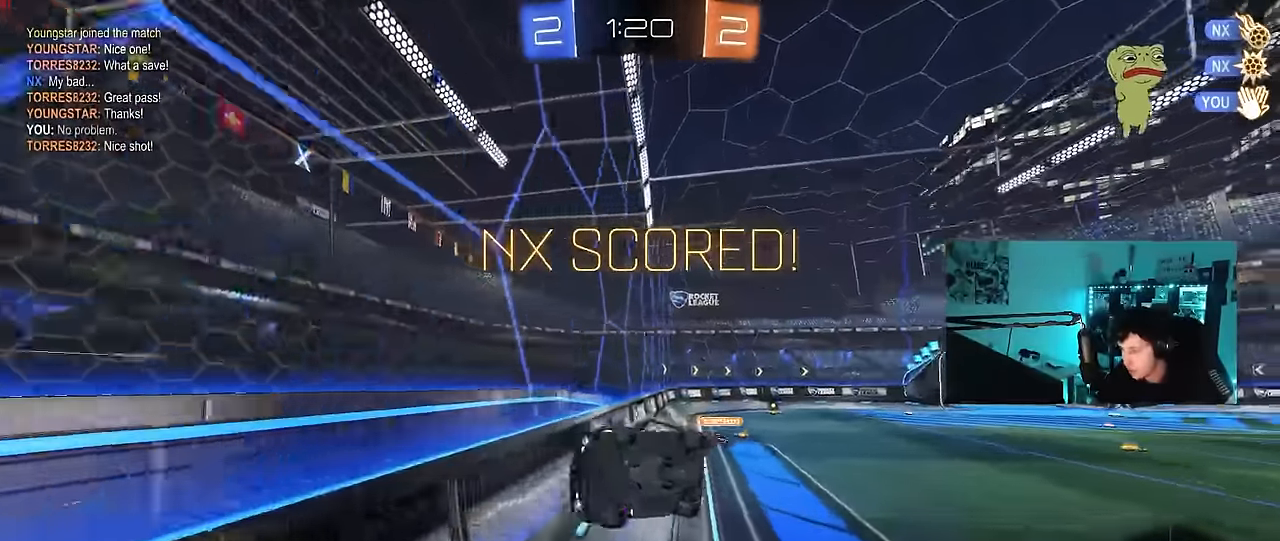
{"keys": [], "mouse": [], "mouse_move": "still", "events": []}
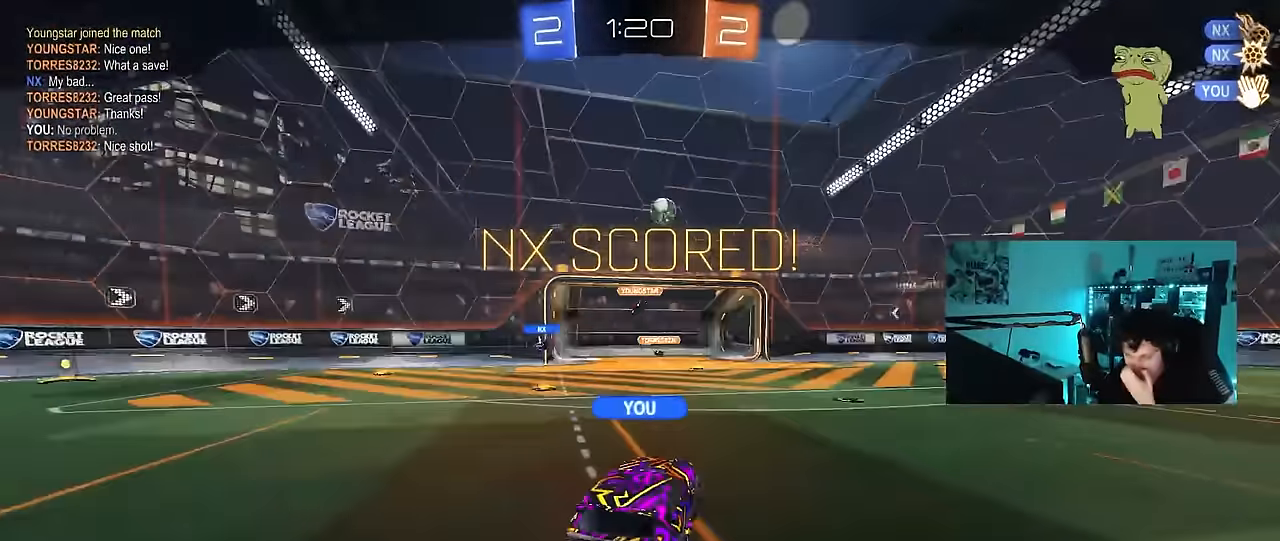
{"keys": [], "mouse": [], "mouse_move": "still", "events": []}
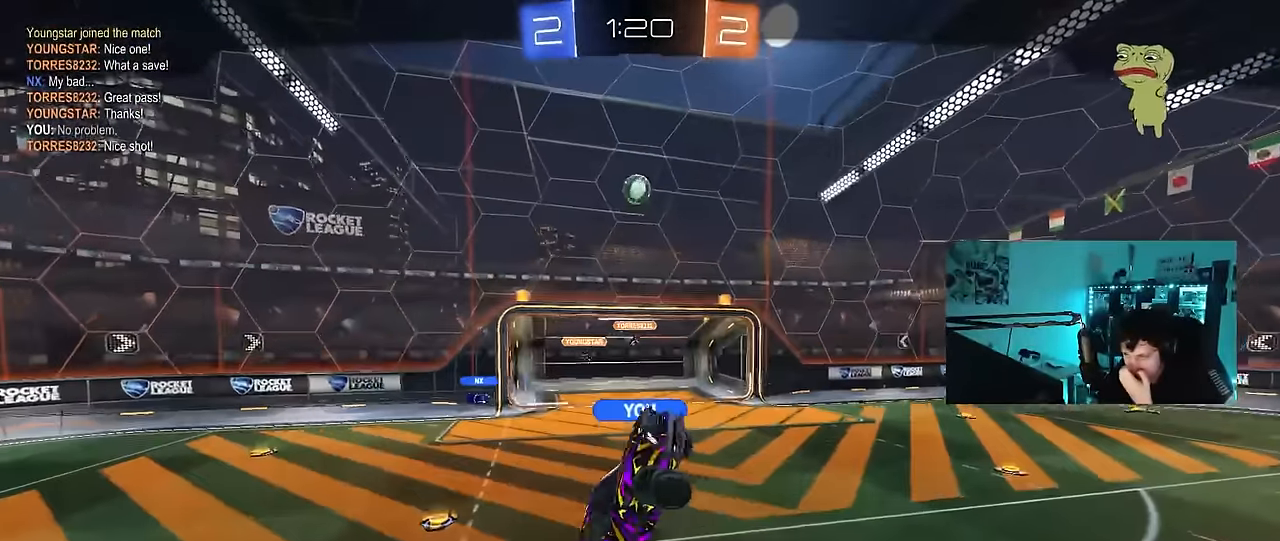
{"keys": [], "mouse": [], "mouse_move": "still", "events": []}
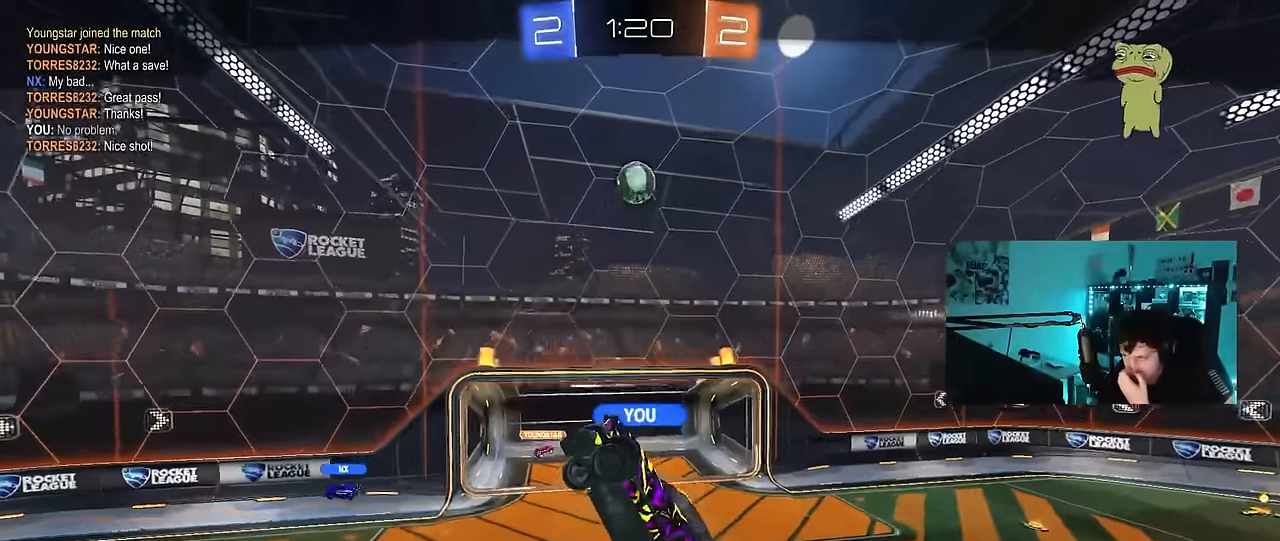
{"keys": [], "mouse": [], "mouse_move": "still", "events": []}
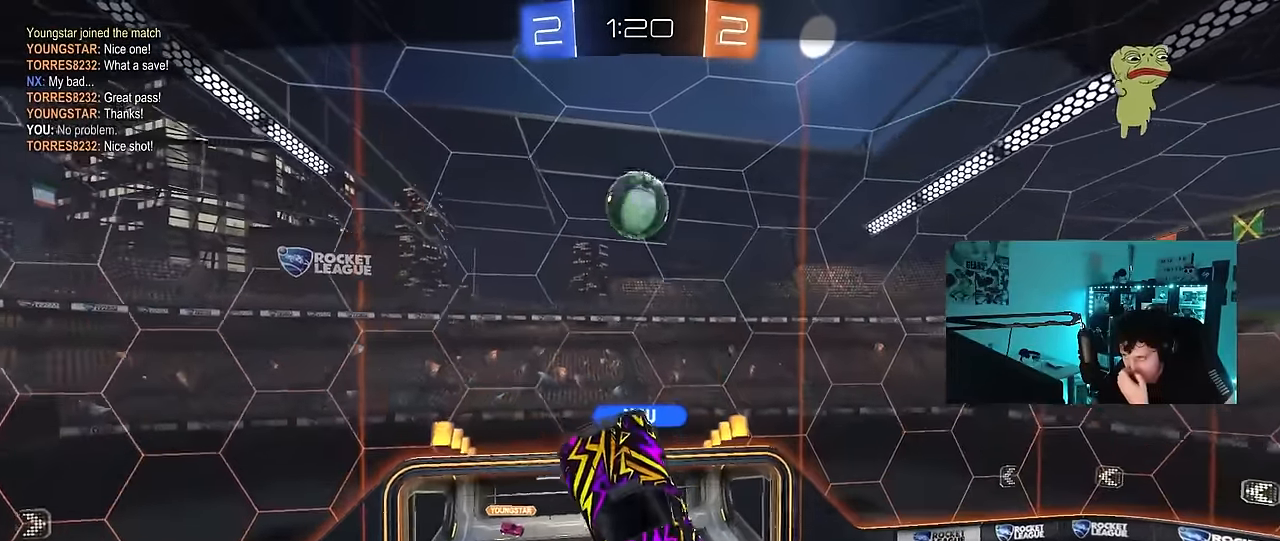
{"keys": [], "mouse": [], "mouse_move": "still", "events": []}
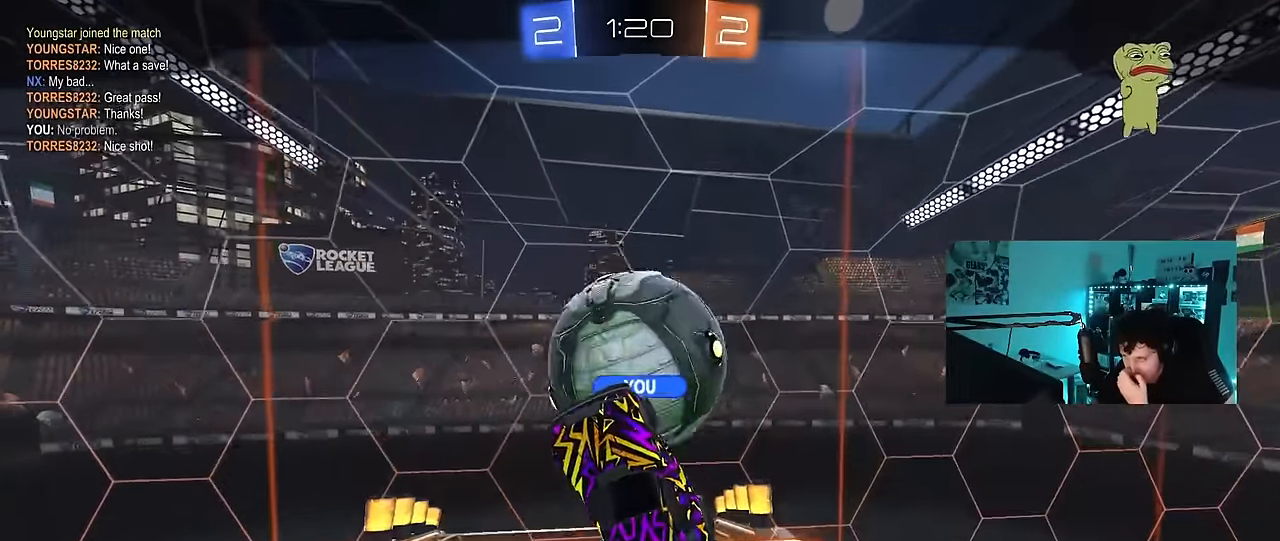
{"keys": [], "mouse": [], "mouse_move": "still", "events": []}
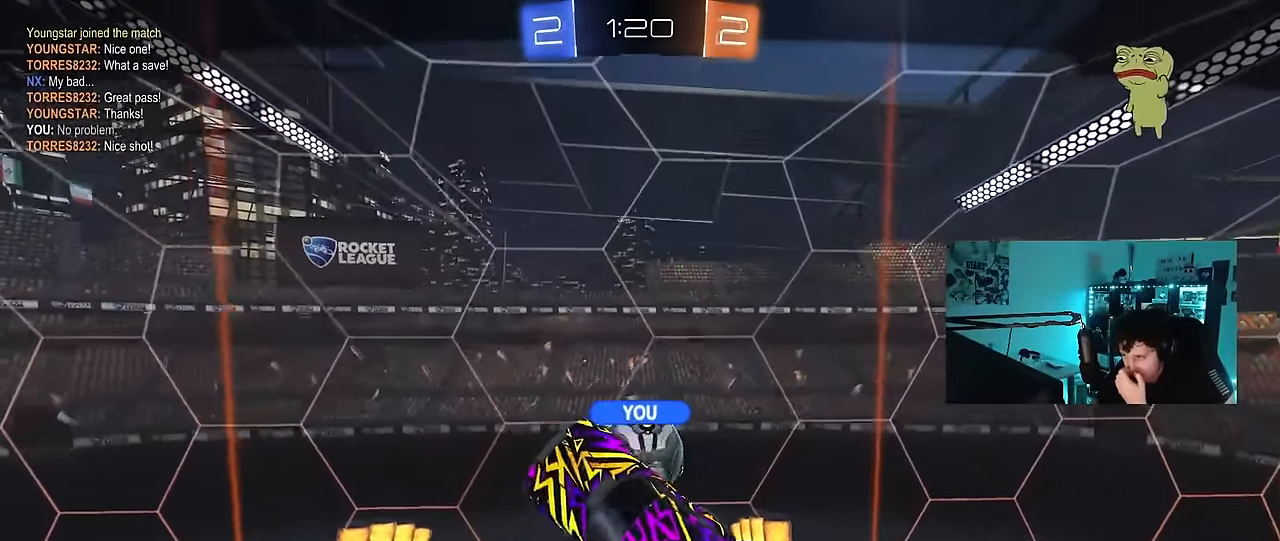
{"keys": [], "mouse": [], "mouse_move": "still", "events": []}
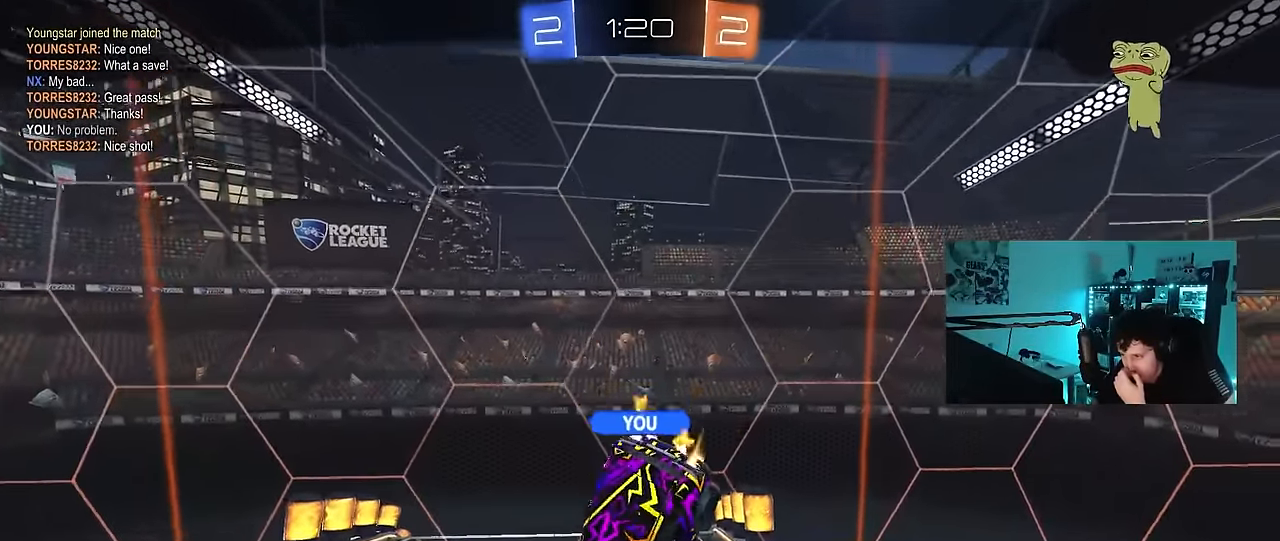
{"keys": [], "mouse": [], "mouse_move": "still", "events": []}
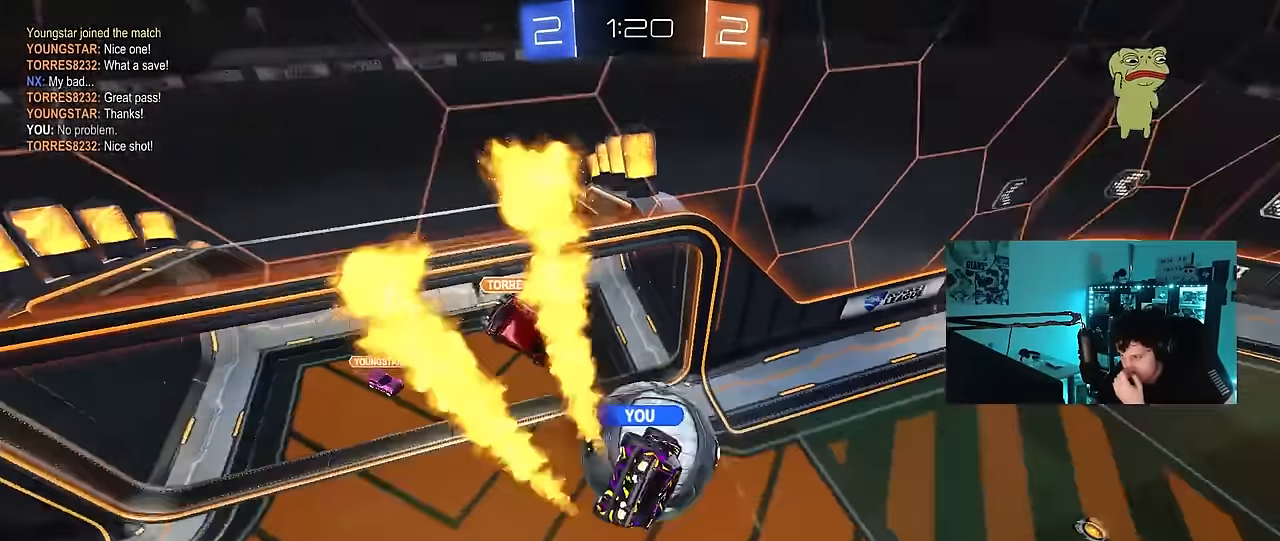
{"keys": [], "mouse": ["right"], "mouse_move": "still", "events": [[433, "mouse_right", "down"]]}
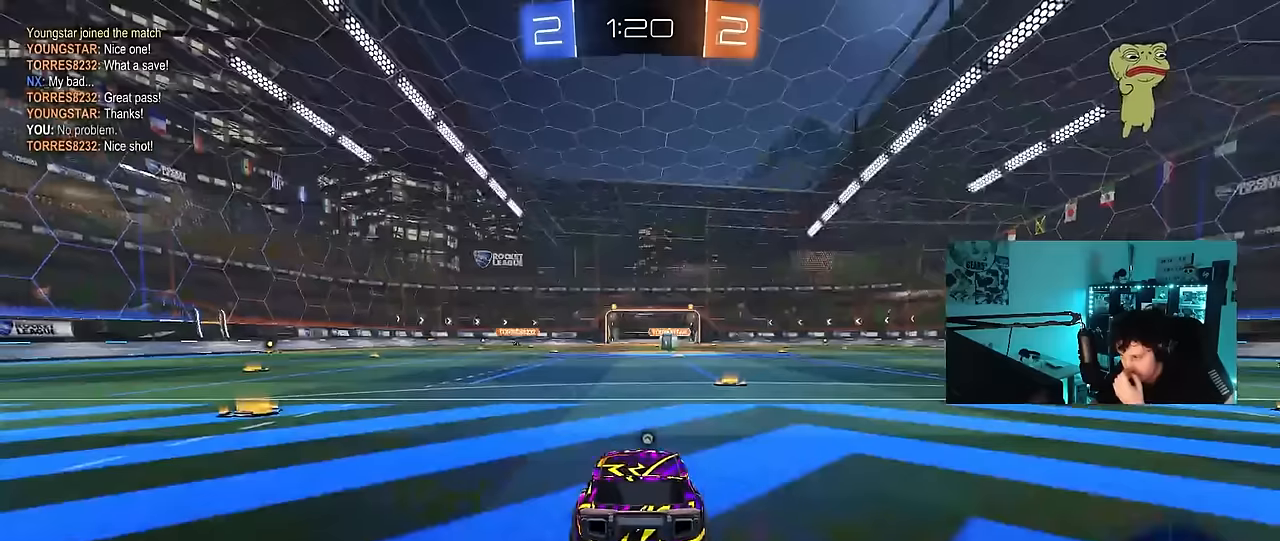
{"keys": [], "mouse": [], "mouse_move": "still", "events": [[117, "mouse_right", "up"], [217, "mouse_right", "down"], [400, "mouse_right", "up"]]}
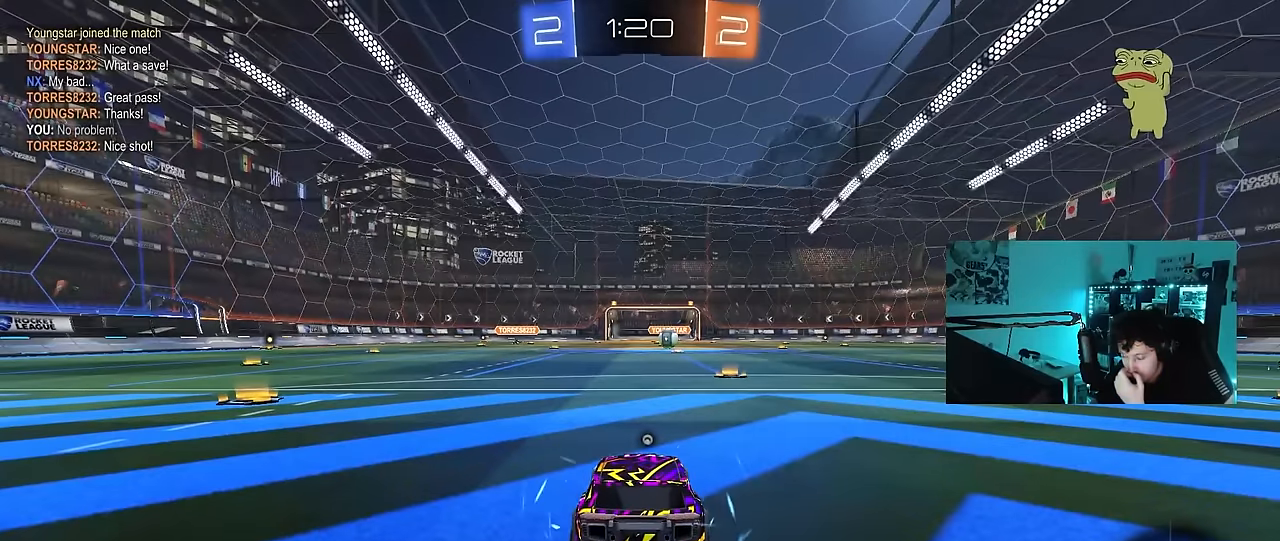
{"keys": [], "mouse": [], "mouse_move": "still", "events": []}
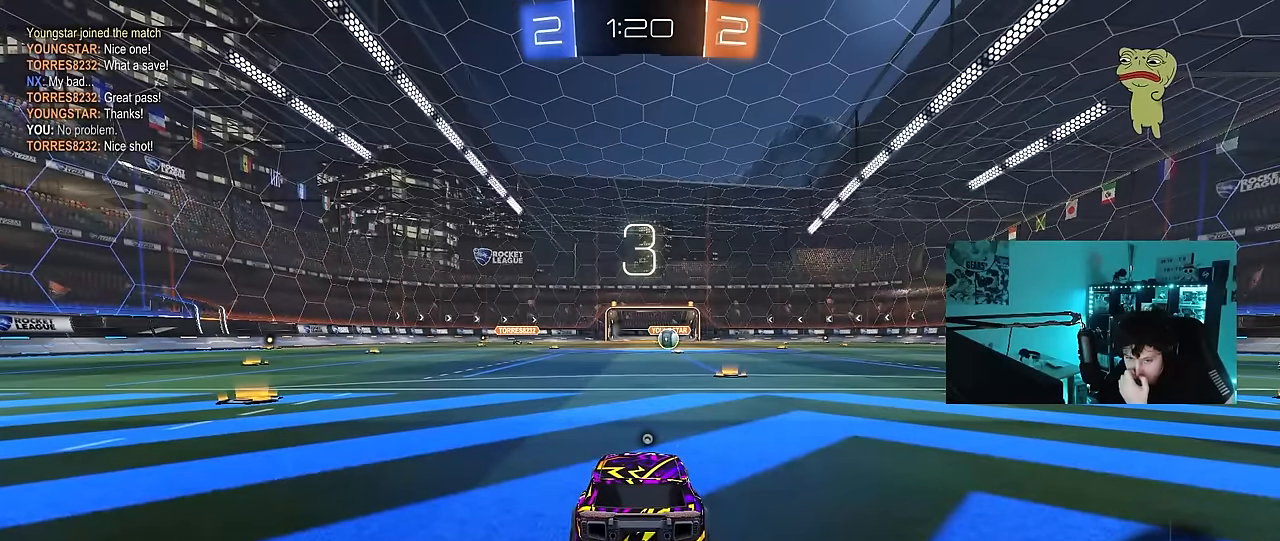
{"keys": [], "mouse": [], "mouse_move": "still", "events": []}
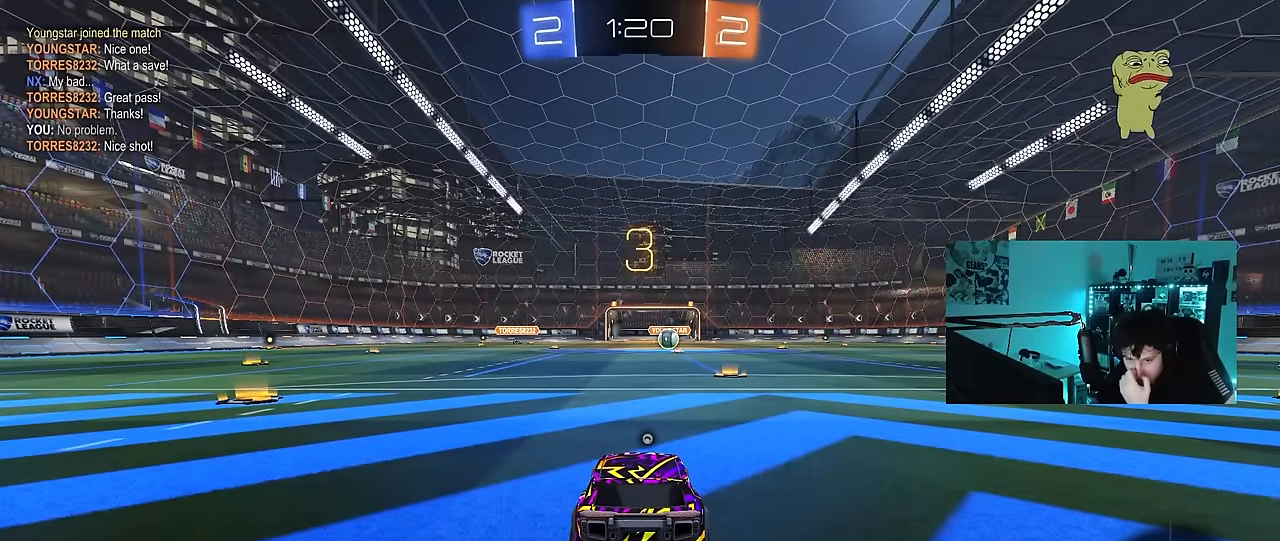
{"keys": [], "mouse": [], "mouse_move": "still", "events": []}
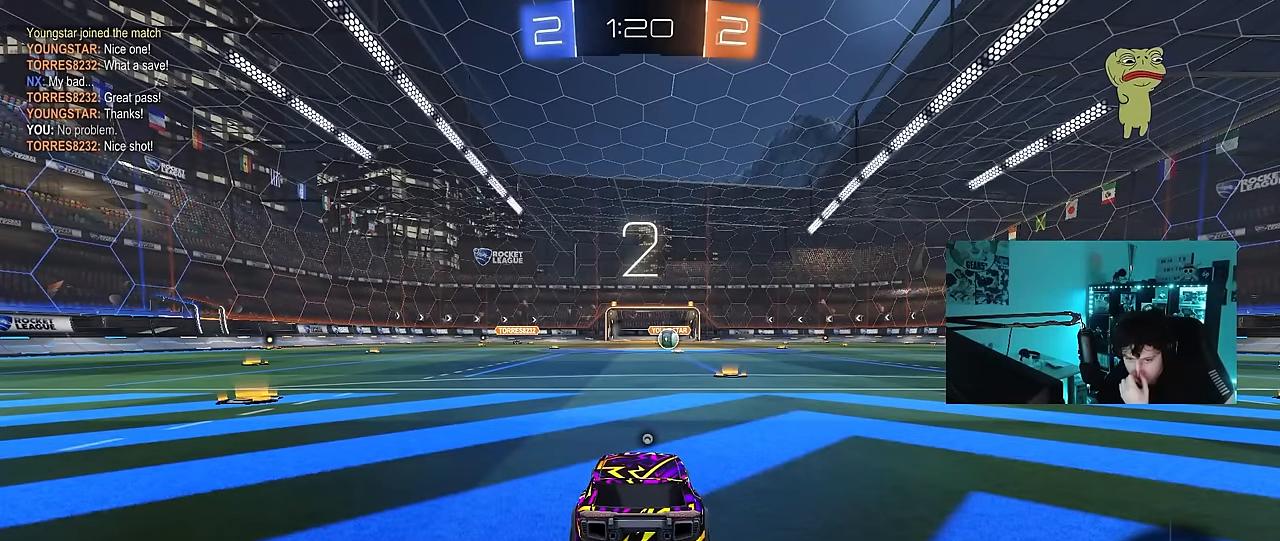
{"keys": [], "mouse": [], "mouse_move": "still", "events": []}
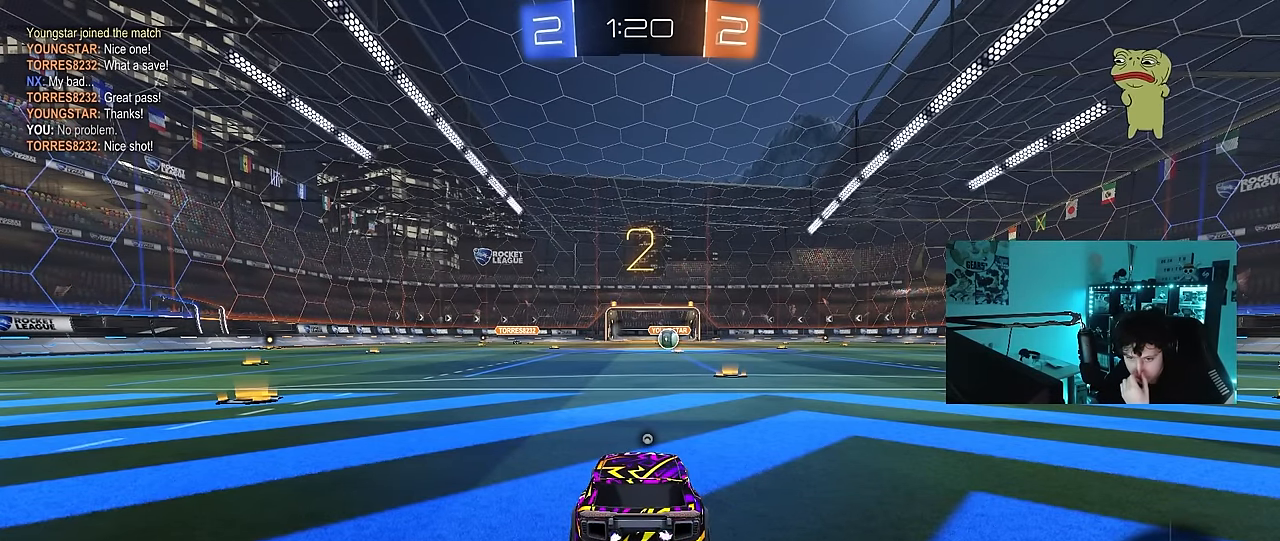
{"keys": [], "mouse": ["left"], "mouse_move": "up-right", "events": [[100, "mouse_left", "down"], [250, "mouse_left", "up"], [433, "mouse_left", "down"]]}
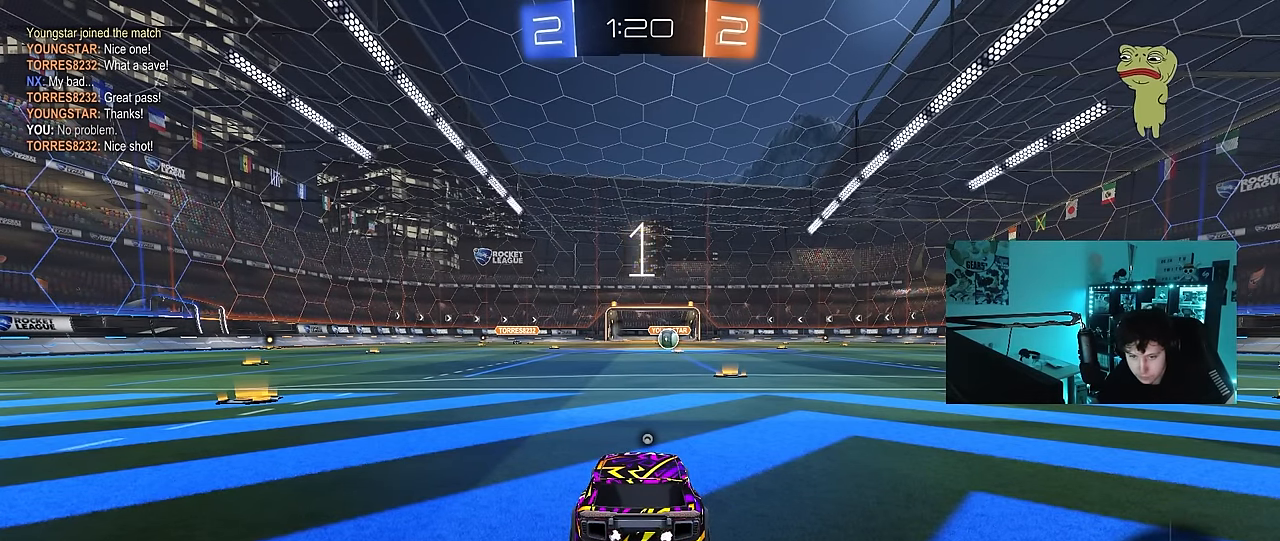
{"keys": ["w"], "mouse": [], "mouse_move": "left", "events": [[67, "mouse_left", "up"], [117, "w", "down"]]}
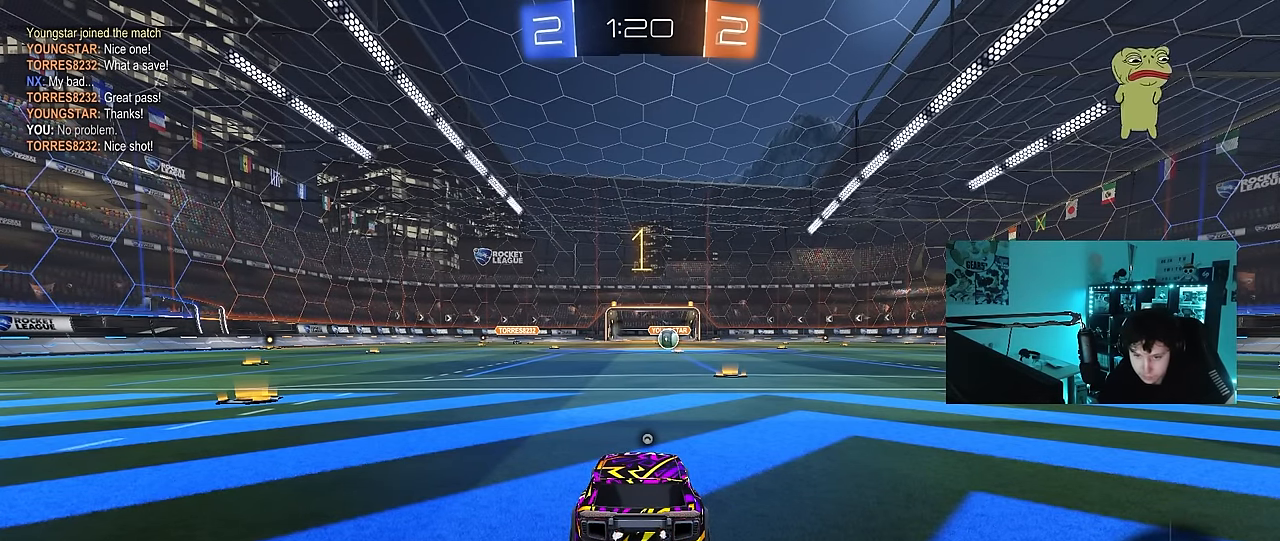
{"keys": ["d", "w"], "mouse": ["left"], "mouse_move": "left", "events": [[267, "mouse_left", "down"], [500, "d", "down"]]}
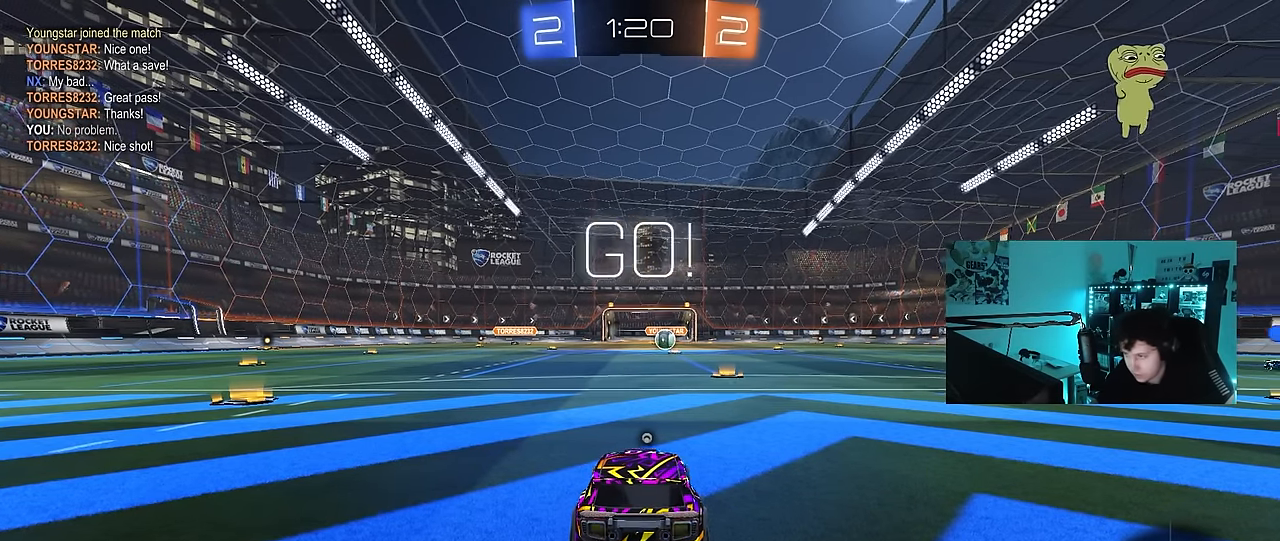
{"keys": ["a", "shift", "w"], "mouse": [], "mouse_move": "up-left", "events": [[150, "d", "up"], [333, "mouse_right", "down"], [383, "space", "down"], [483, "a", "down"], [483, "mouse_left", "up"], [483, "mouse_right", "up"], [483, "shift", "down"], [483, "space", "up"]]}
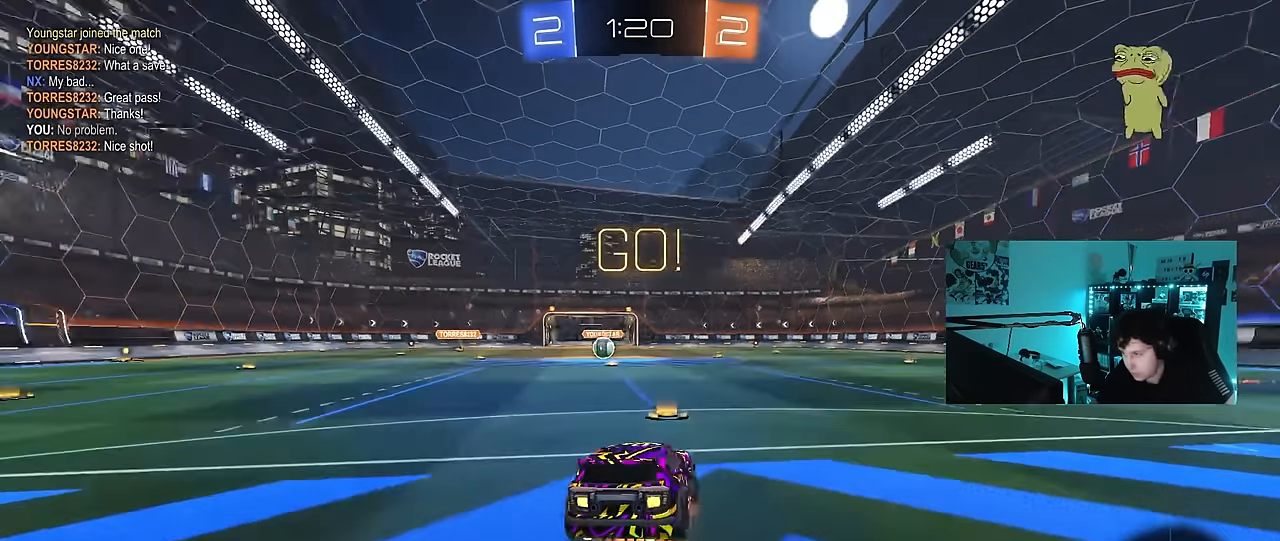
{"keys": ["a", "shift"], "mouse": [], "mouse_move": "still", "events": [[17, "mouse_right", "down"], [67, "mouse_left", "down"], [67, "s", "down"], [67, "w", "up"], [117, "mouse_right", "up"], [167, "mouse_left", "up"], [450, "s", "up"]]}
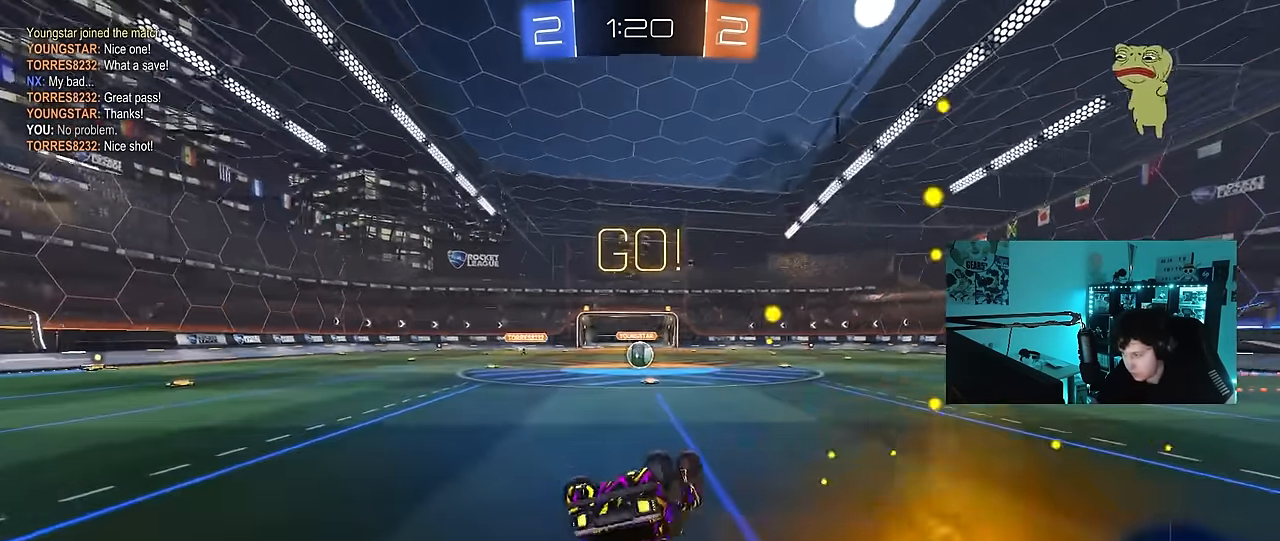
{"keys": [], "mouse": [], "mouse_move": "still", "events": [[83, "s", "down"], [283, "shift", "up"], [317, "a", "up"], [317, "s", "up"]]}
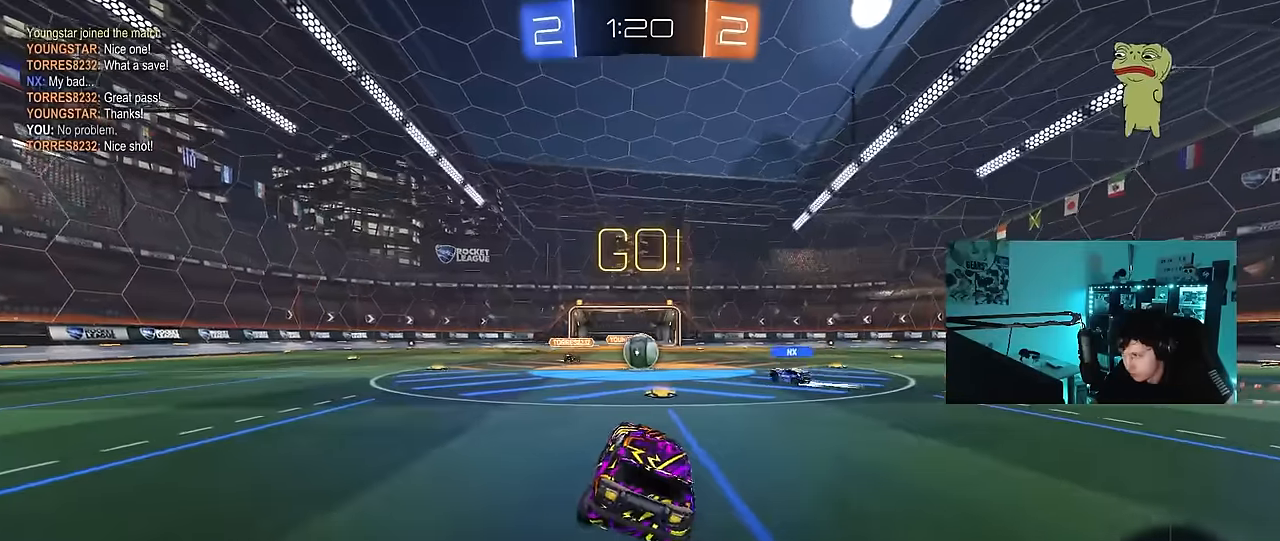
{"keys": ["a", "w"], "mouse": [], "mouse_move": "still", "events": [[150, "w", "down"], [483, "a", "down"]]}
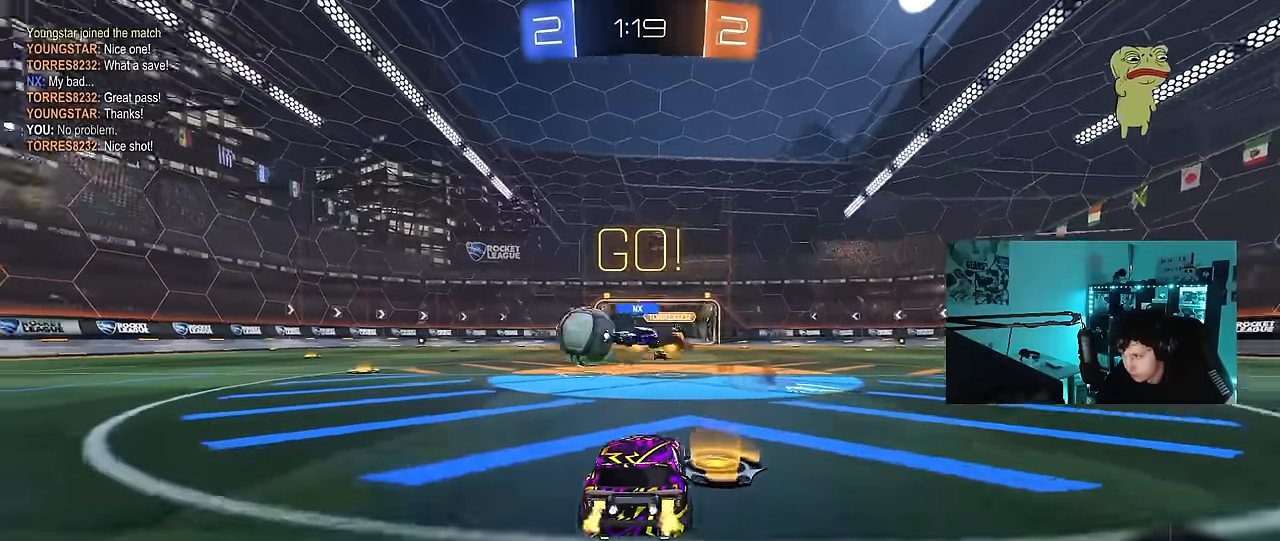
{"keys": ["w"], "mouse": ["left"], "mouse_move": "still", "events": [[67, "mouse_left", "down"], [167, "shift", "down"], [250, "shift", "up"], [450, "a", "up"]]}
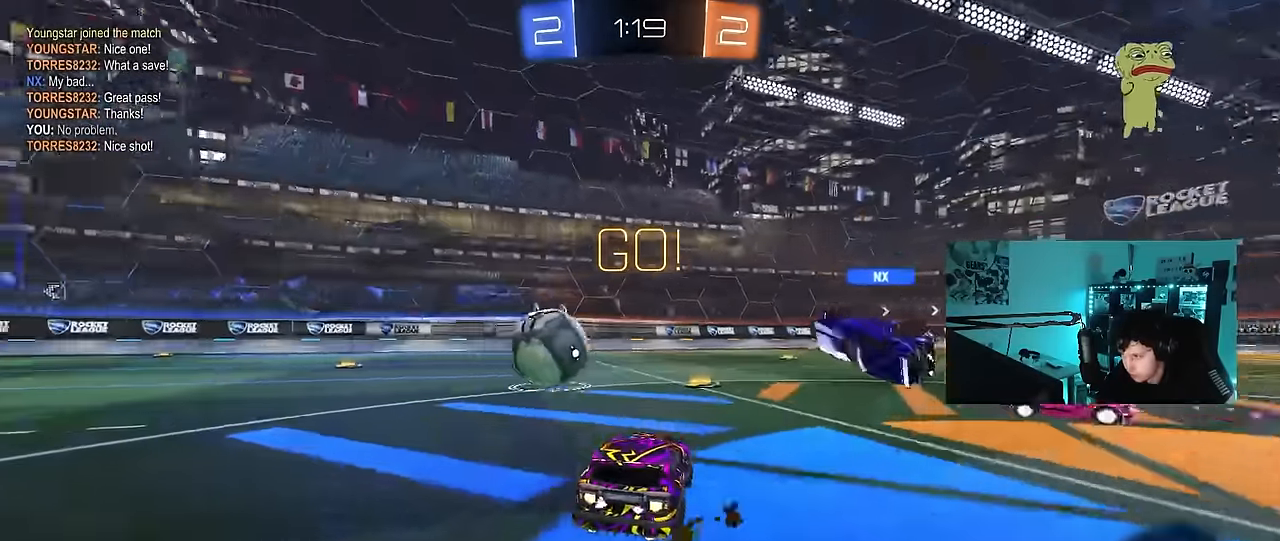
{"keys": ["a", "w"], "mouse": ["left"], "mouse_move": "still", "events": [[267, "a", "down"]]}
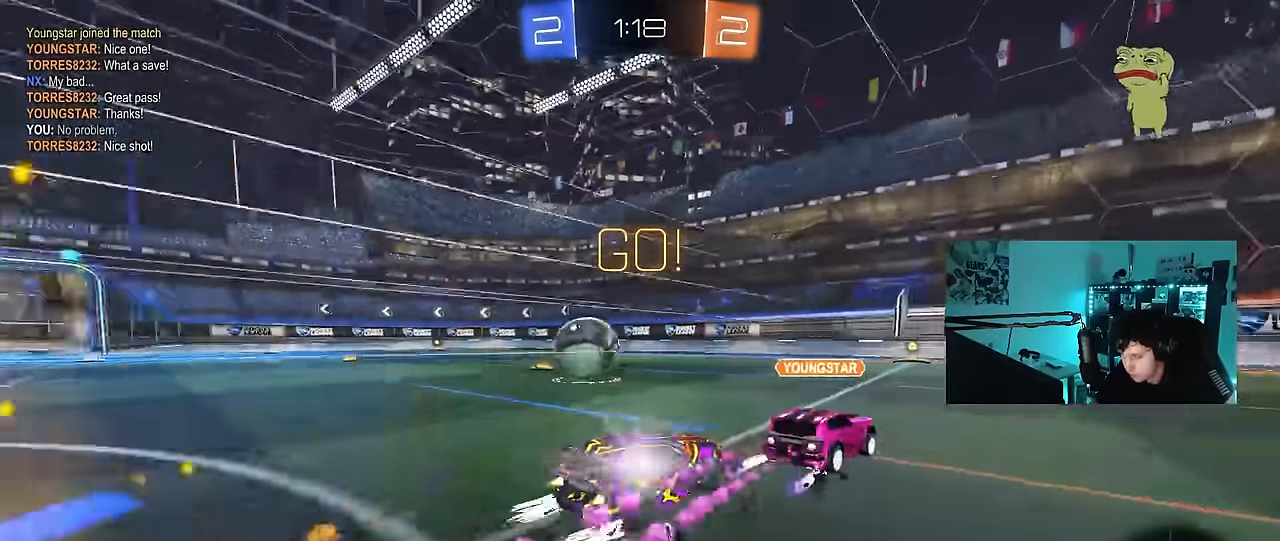
{"keys": ["w"], "mouse": [], "mouse_move": "still", "events": [[200, "a", "up"], [250, "mouse_left", "up"], [283, "a", "down"], [433, "a", "up"]]}
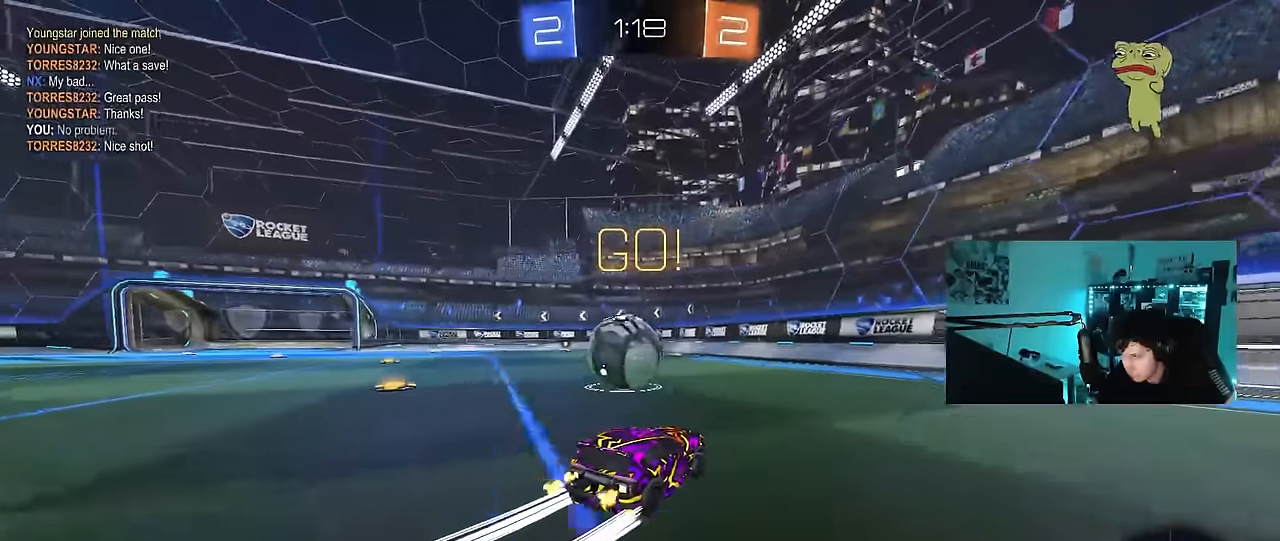
{"keys": ["a", "w"], "mouse": ["left"], "mouse_move": "still", "events": [[33, "a", "down"], [117, "a", "up"], [300, "mouse_left", "down"], [400, "a", "down"], [400, "mouse_left", "up"], [500, "mouse_left", "down"]]}
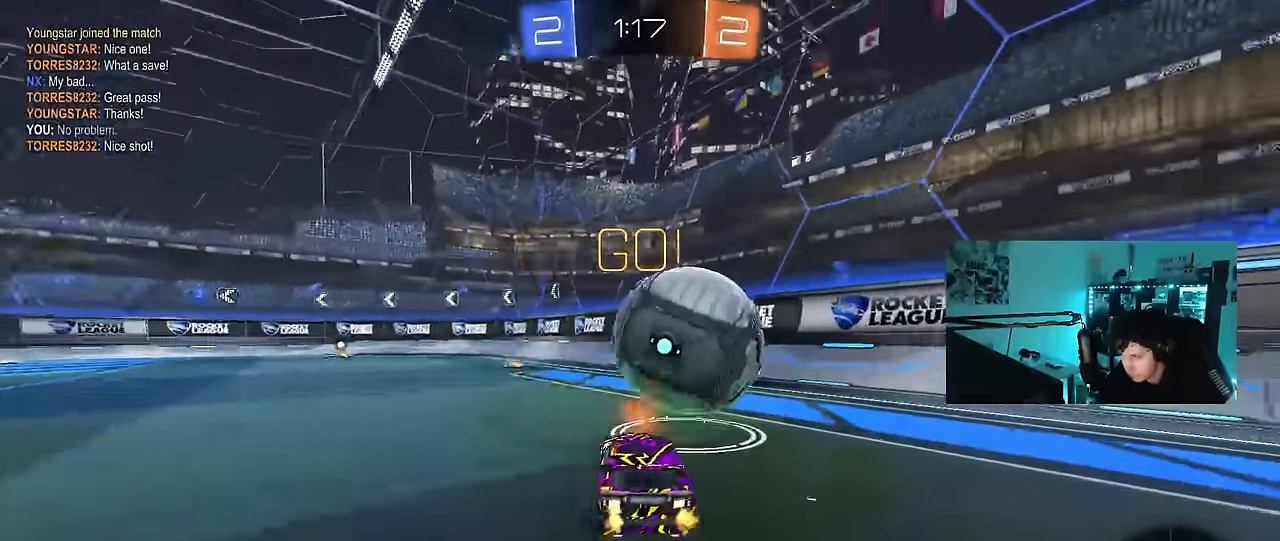
{"keys": ["a", "w"], "mouse": ["left"], "mouse_move": "still", "events": [[83, "a", "up"], [267, "a", "down"]]}
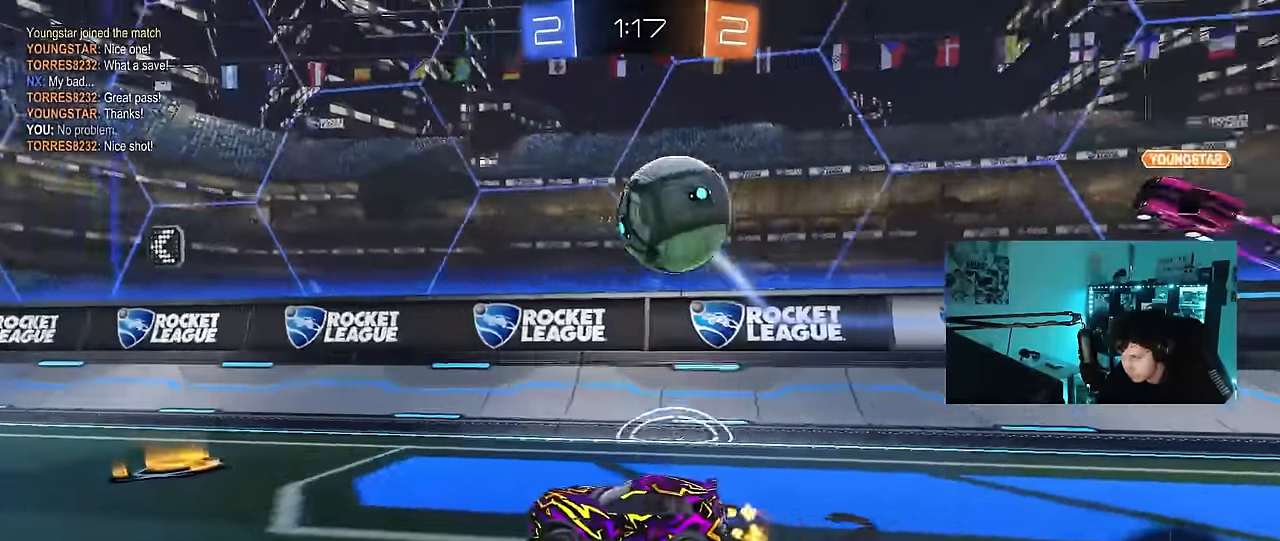
{"keys": ["space", "w"], "mouse": ["left"], "mouse_move": "still", "events": [[17, "a", "up"], [50, "space", "down"], [200, "a", "down"], [250, "space", "up"], [283, "a", "up"], [483, "space", "down"]]}
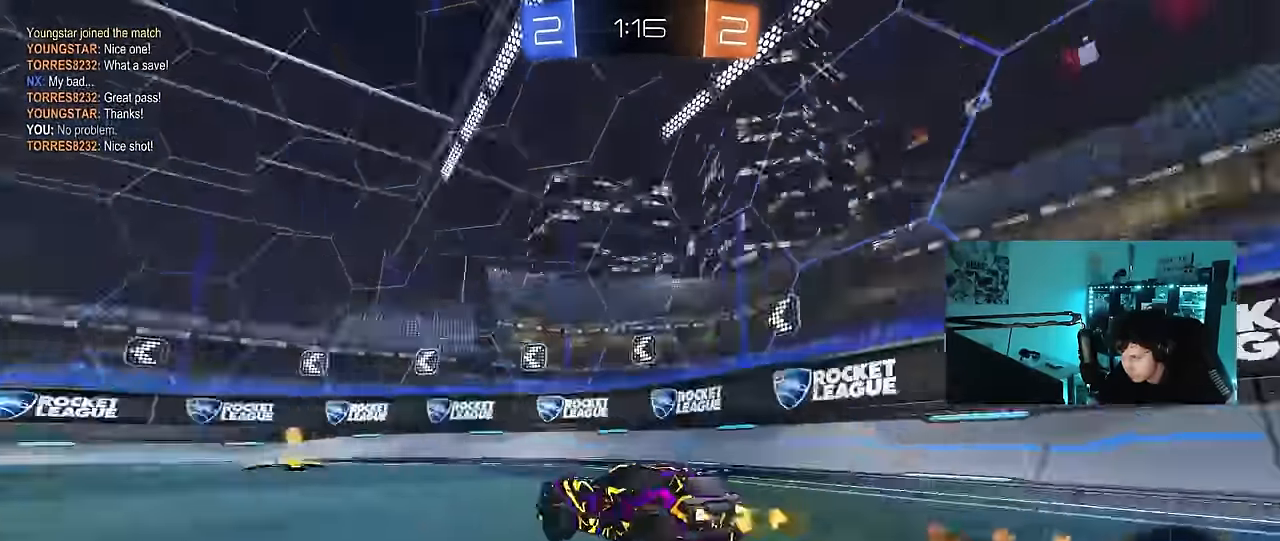
{"keys": ["a", "w"], "mouse": [], "mouse_move": "still", "events": [[167, "space", "up"], [250, "mouse_left", "up"], [450, "a", "down"]]}